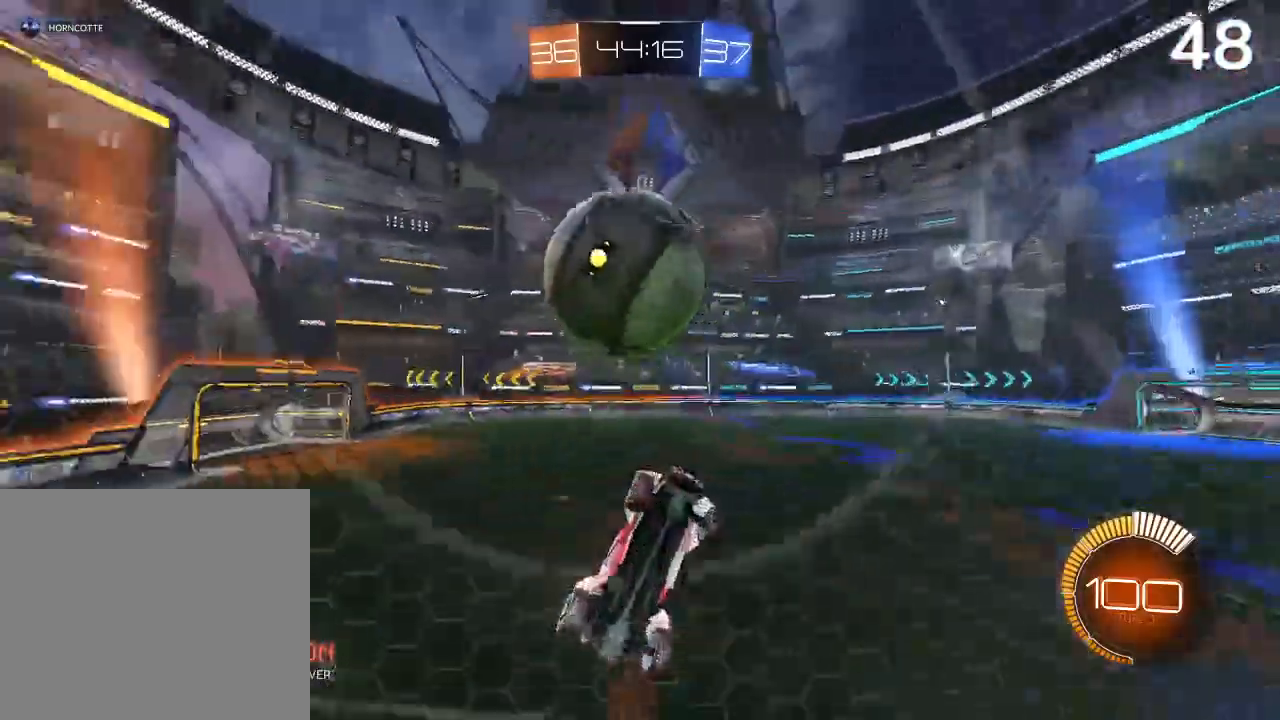
Gameplay with a controller (PlayStation layout); each line is a JSON object with the inputs held at the frame after it. "events" lists button and stick changes between this image and that frame as [ms after this image, input, new state], when the widget could be followed in between.
{"buttons": ["R2"], "left_stick": "center", "right_stick": "center", "events": []}
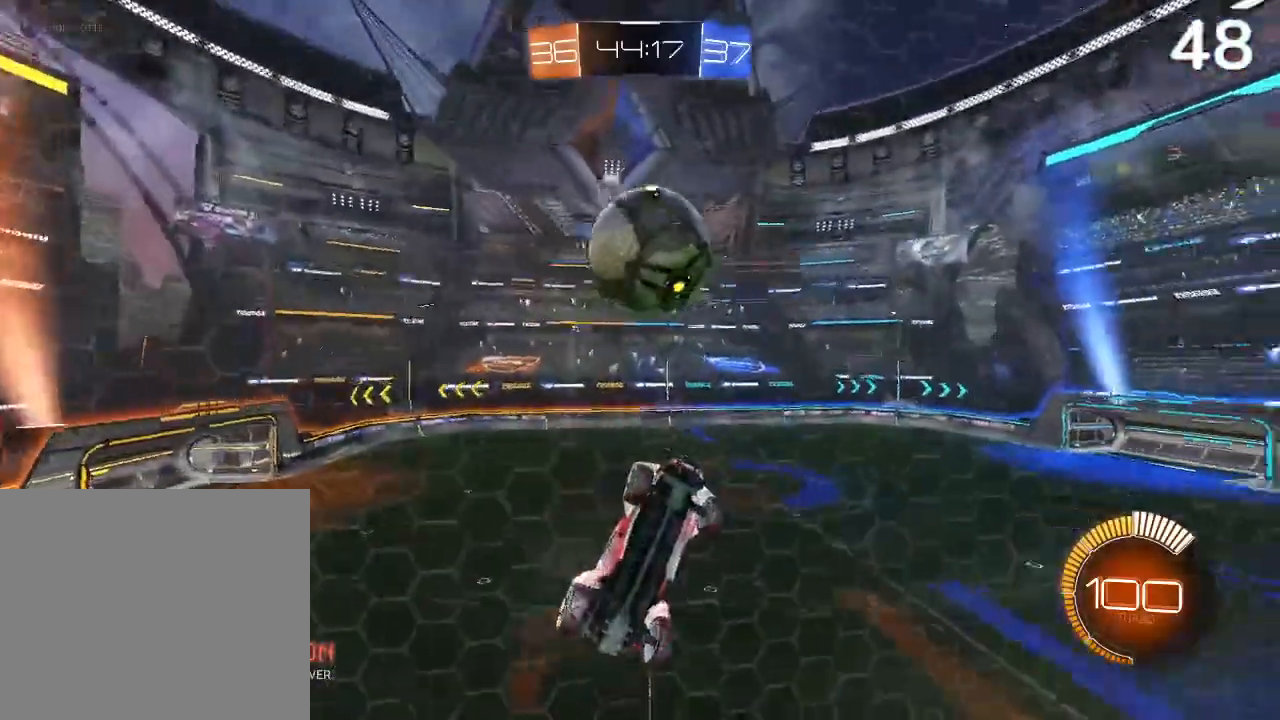
{"buttons": ["R2"], "left_stick": "center", "right_stick": "center", "events": [[100, "CIRCLE", "down"], [233, "left_stick", "right"], [467, "CIRCLE", "up"], [500, "left_stick", "center"]]}
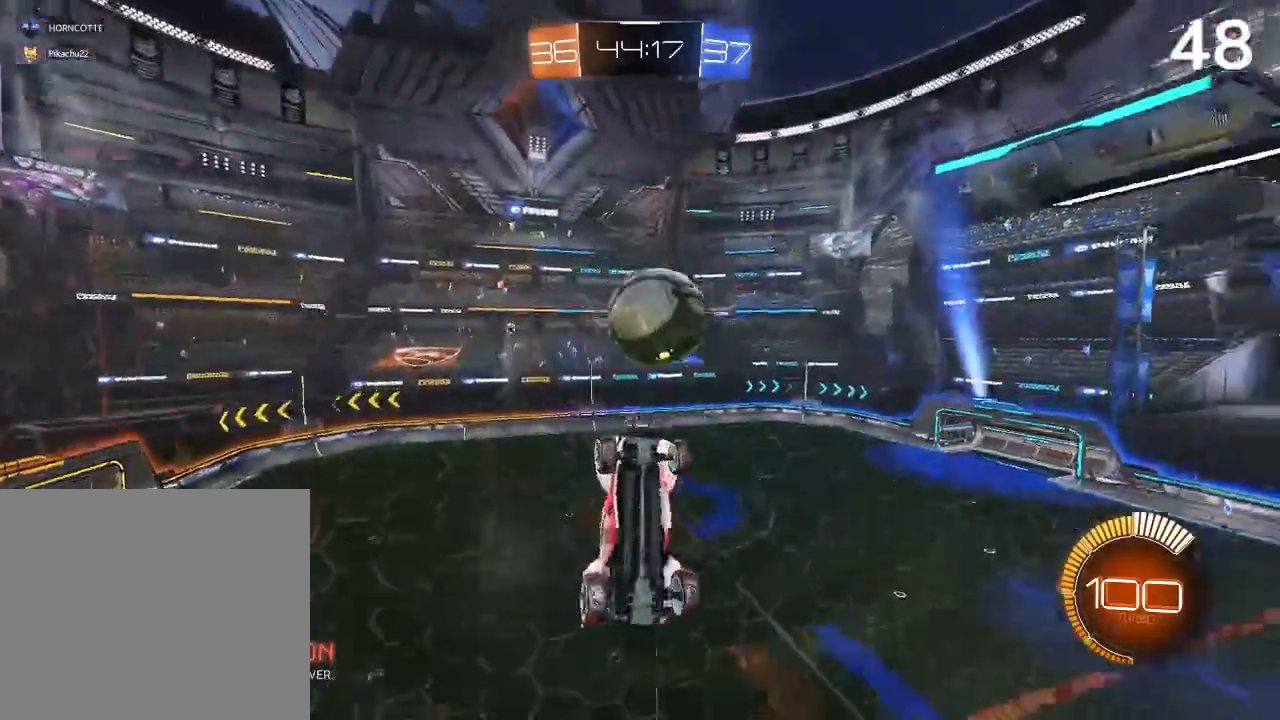
{"buttons": [], "left_stick": "left", "right_stick": "center", "events": [[167, "R2", "up"], [200, "left_stick", "left"]]}
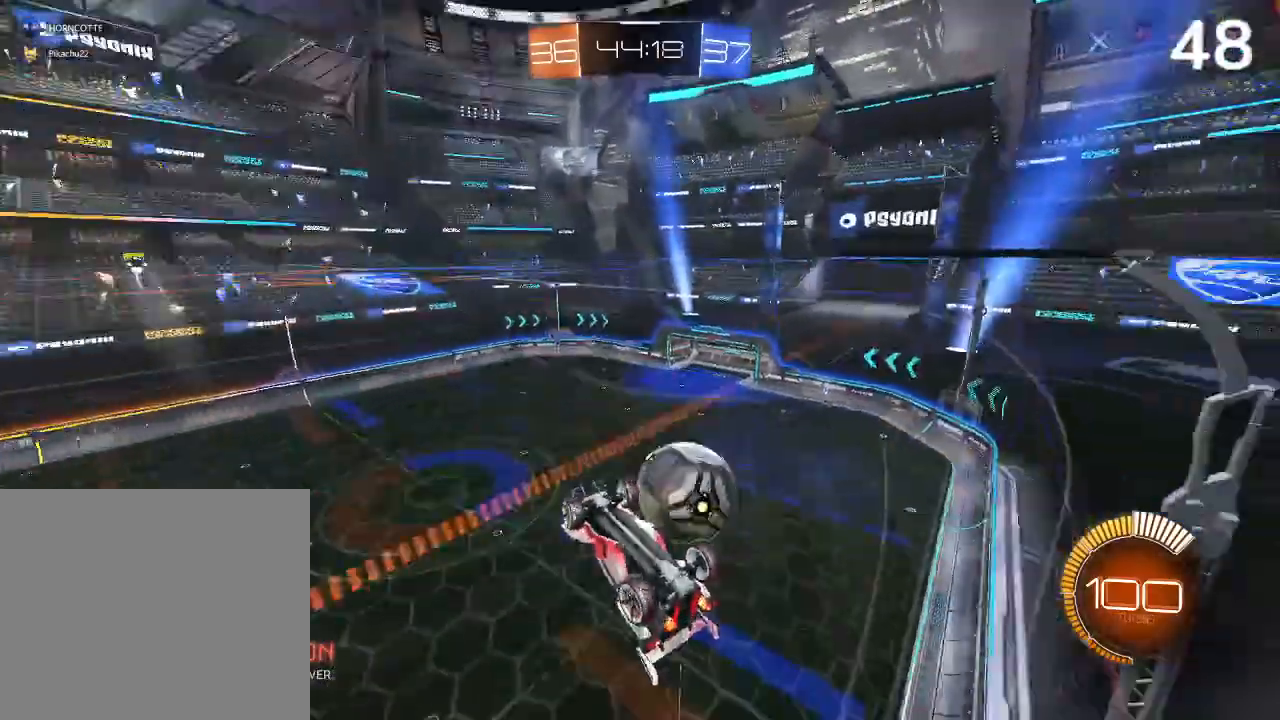
{"buttons": ["CIRCLE"], "left_stick": "center", "right_stick": "center", "events": [[167, "left_stick", "center"], [400, "CIRCLE", "down"]]}
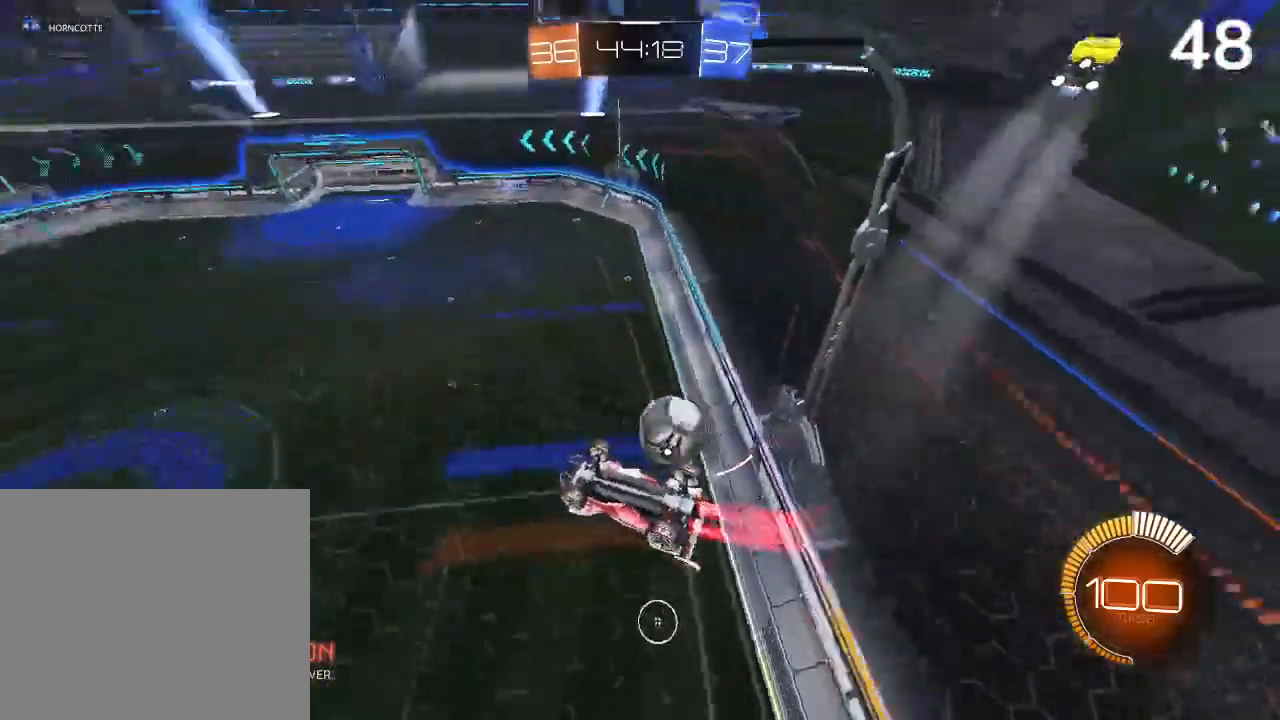
{"buttons": ["L2", "R2"], "left_stick": "center", "right_stick": "center", "events": [[67, "R2", "down"], [167, "TRIANGLE", "down"], [267, "TRIANGLE", "up"], [267, "left_stick", "right"], [300, "L2", "down"], [367, "CIRCLE", "up"], [467, "left_stick", "center"]]}
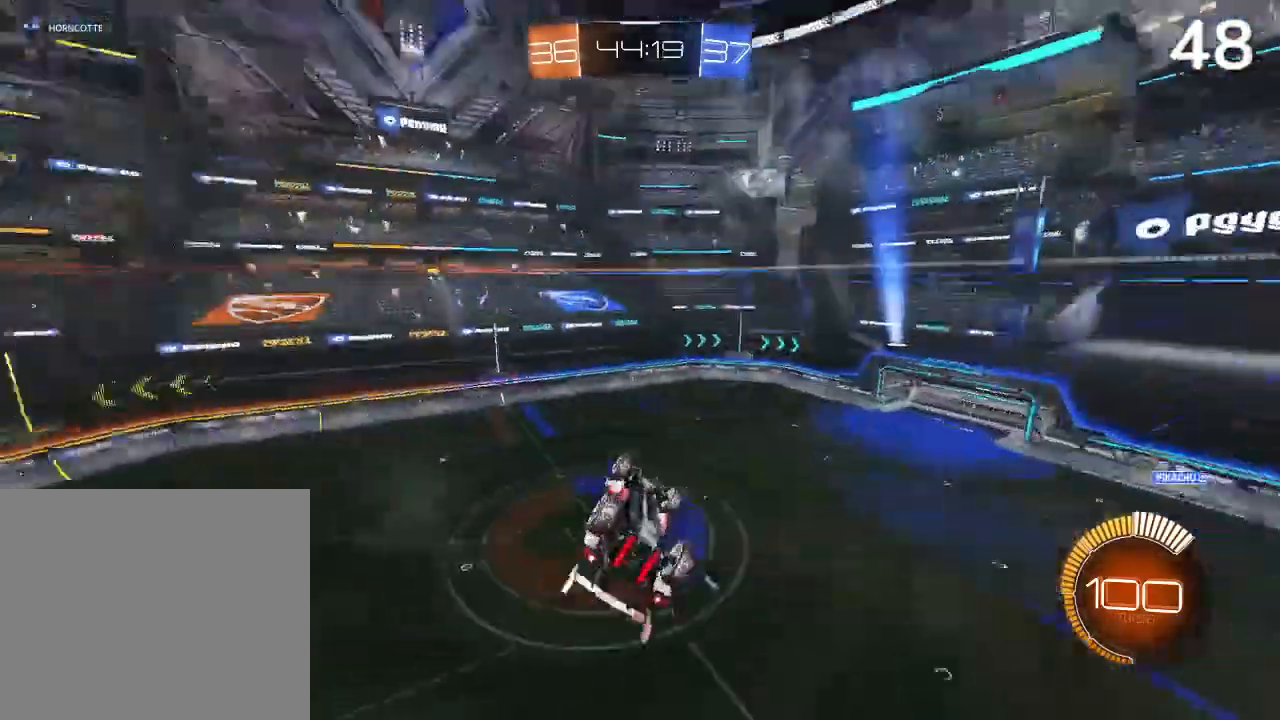
{"buttons": ["R2"], "left_stick": "center", "right_stick": "center", "events": [[167, "left_stick", "right"], [467, "L2", "up"], [467, "left_stick", "center"]]}
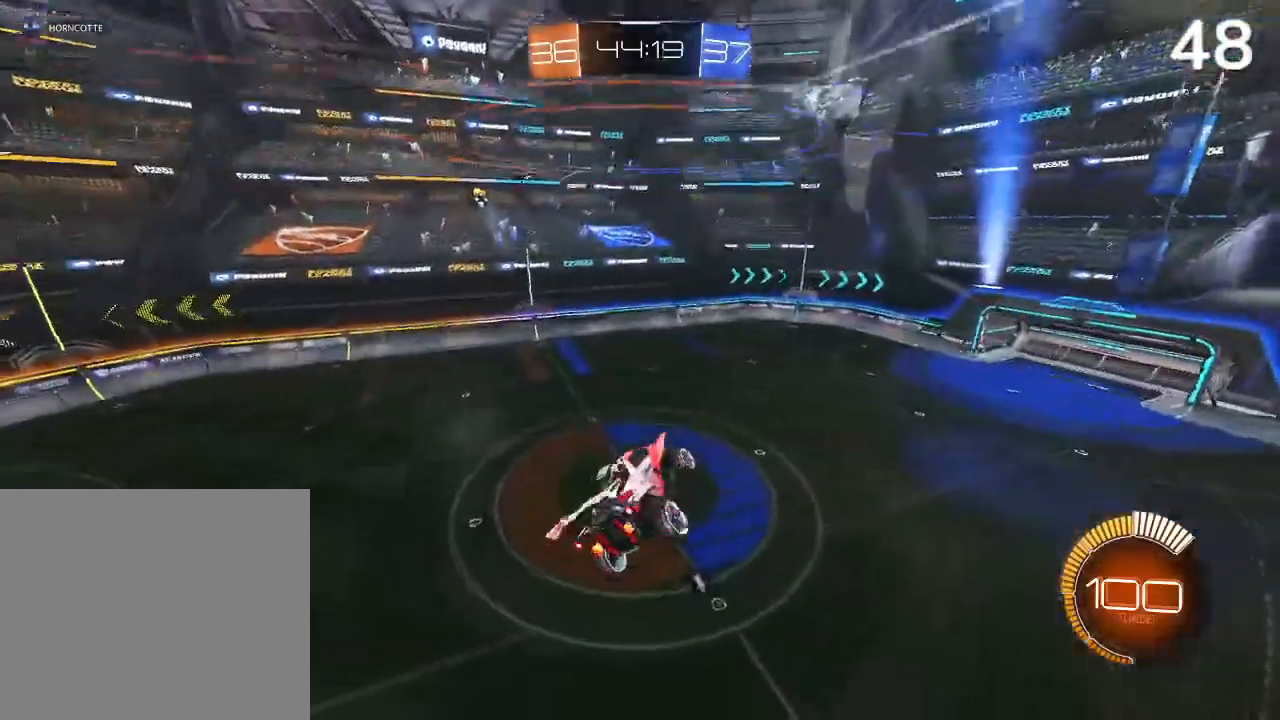
{"buttons": ["L2", "R2"], "left_stick": "up-right", "right_stick": "center", "events": [[67, "left_stick", "down-left"], [133, "left_stick", "left"], [500, "L2", "down"], [500, "left_stick", "up-right"]]}
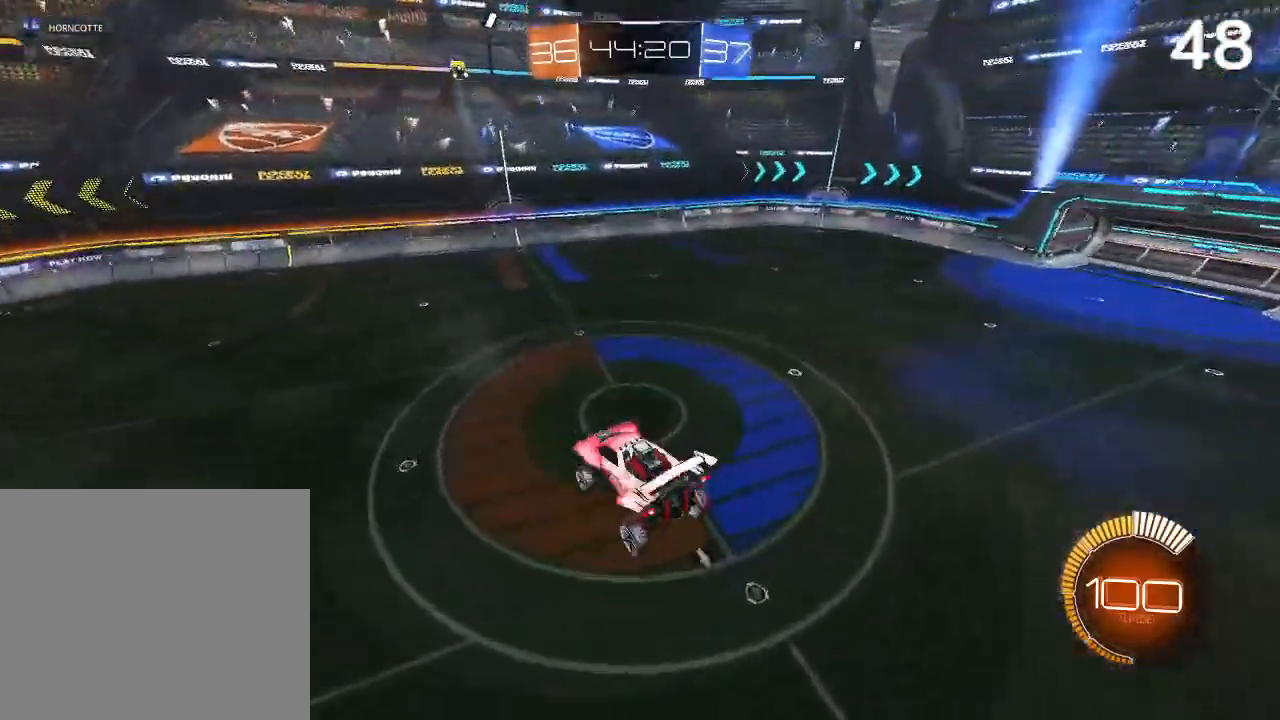
{"buttons": ["TRIANGLE", "R2"], "left_stick": "center", "right_stick": "center", "events": [[133, "CROSS", "down"], [367, "CROSS", "up"], [400, "TRIANGLE", "down"], [433, "L2", "up"], [433, "left_stick", "center"]]}
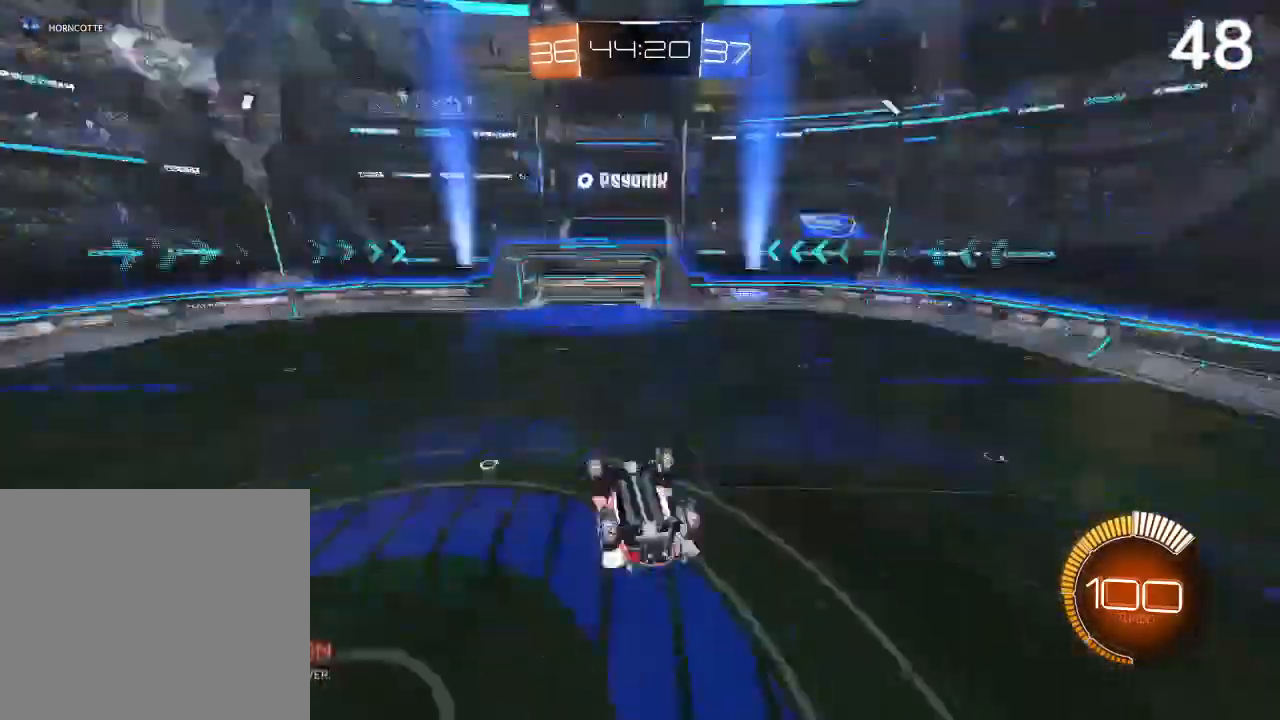
{"buttons": ["R2"], "left_stick": "center", "right_stick": "center", "events": [[33, "TRIANGLE", "up"], [367, "TRIANGLE", "down"], [467, "TRIANGLE", "up"]]}
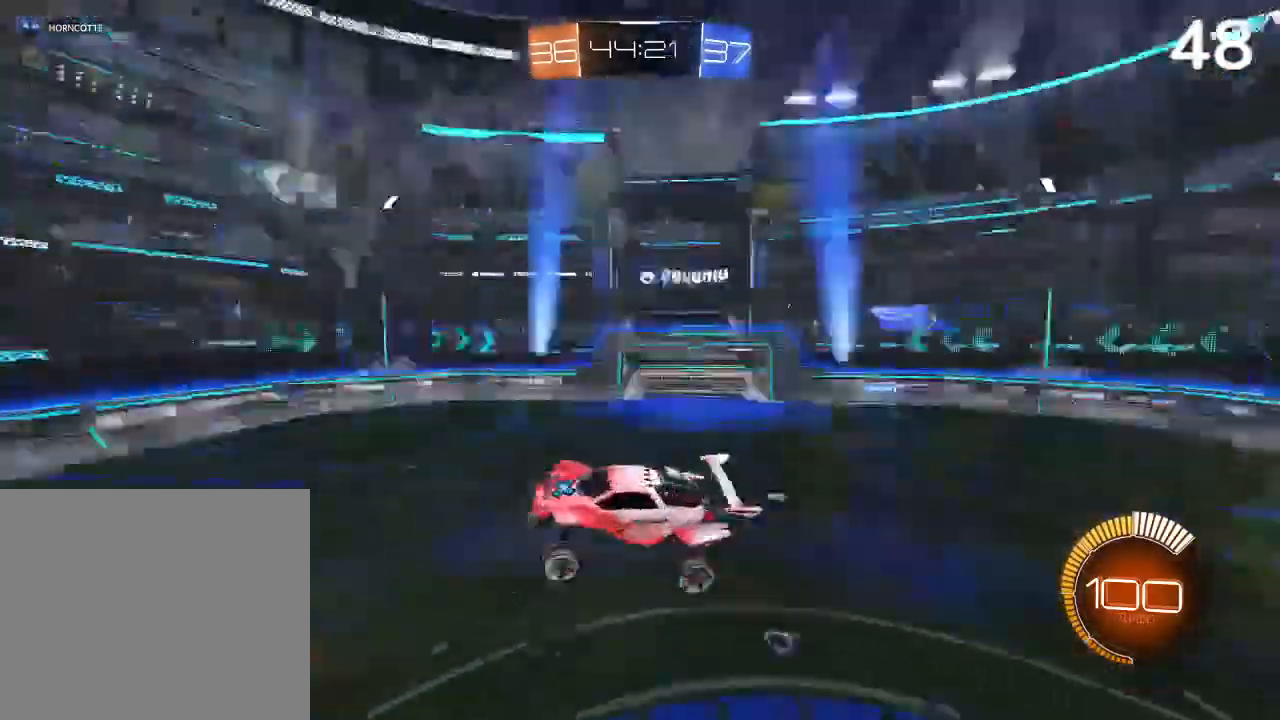
{"buttons": ["R2"], "left_stick": "center", "right_stick": "center", "events": [[233, "CIRCLE", "down"], [267, "left_stick", "down-right"], [367, "CIRCLE", "up"], [433, "left_stick", "center"]]}
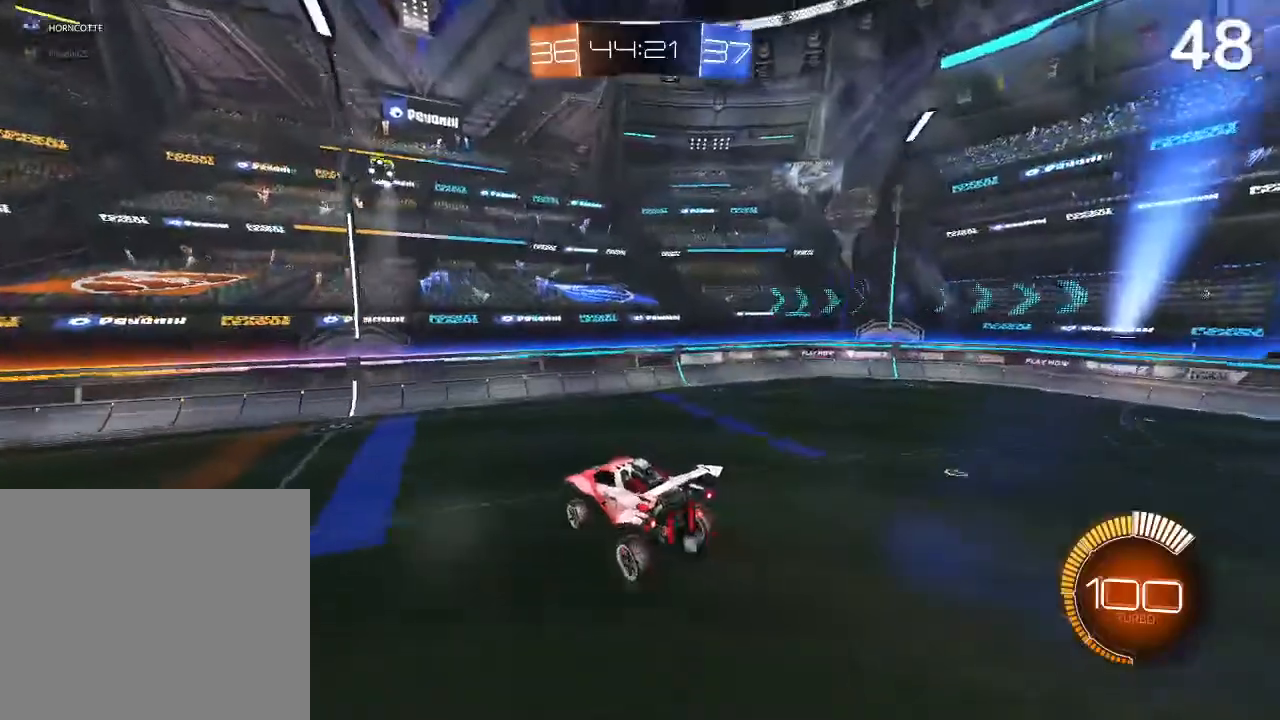
{"buttons": ["R2"], "left_stick": "center", "right_stick": "center", "events": [[33, "left_stick", "down"], [100, "TRIANGLE", "down"], [233, "TRIANGLE", "up"], [233, "left_stick", "center"]]}
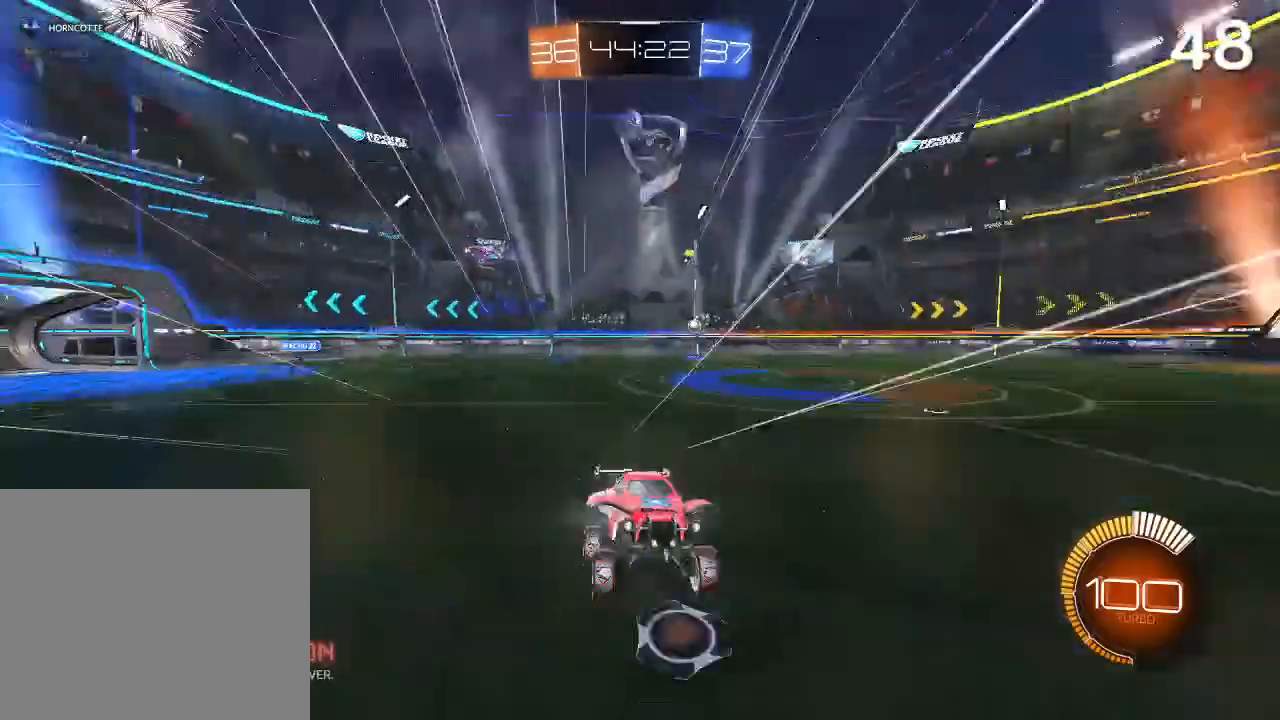
{"buttons": ["CIRCLE", "R2"], "left_stick": "left", "right_stick": "center", "events": [[233, "left_stick", "left"], [267, "TRIANGLE", "down"], [367, "TRIANGLE", "up"], [433, "CIRCLE", "down"]]}
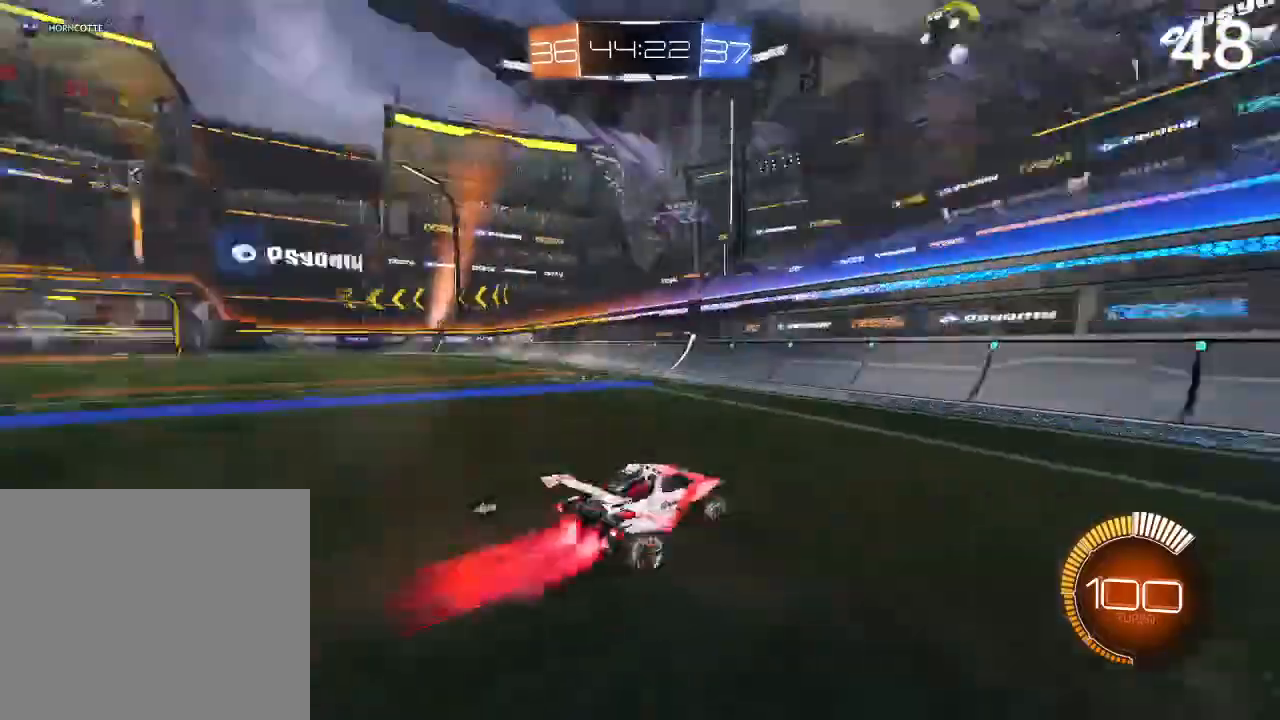
{"buttons": ["TRIANGLE", "R2"], "left_stick": "left", "right_stick": "center", "events": [[33, "CIRCLE", "up"], [133, "SQUARE", "down"], [200, "SQUARE", "up"], [400, "TRIANGLE", "down"]]}
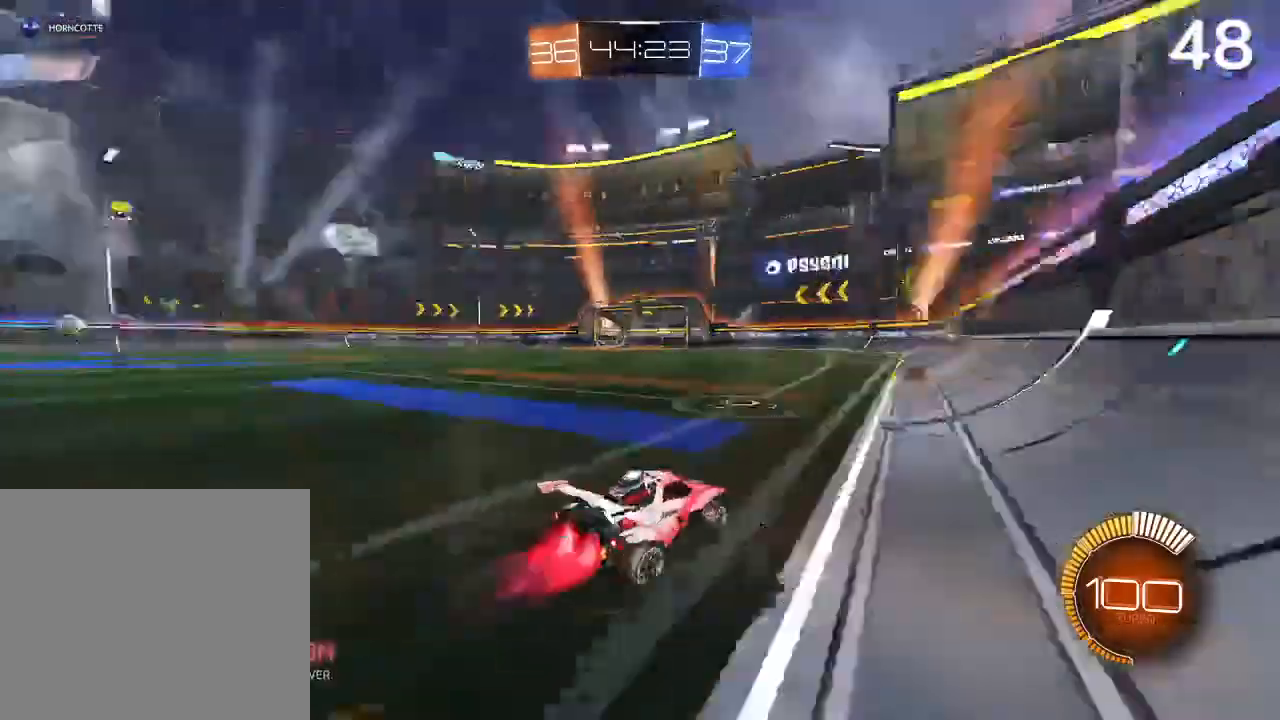
{"buttons": ["CROSS", "CIRCLE", "L2", "R2"], "left_stick": "left", "right_stick": "center", "events": [[33, "CIRCLE", "down"], [67, "TRIANGLE", "up"], [400, "CROSS", "down"], [467, "L2", "down"]]}
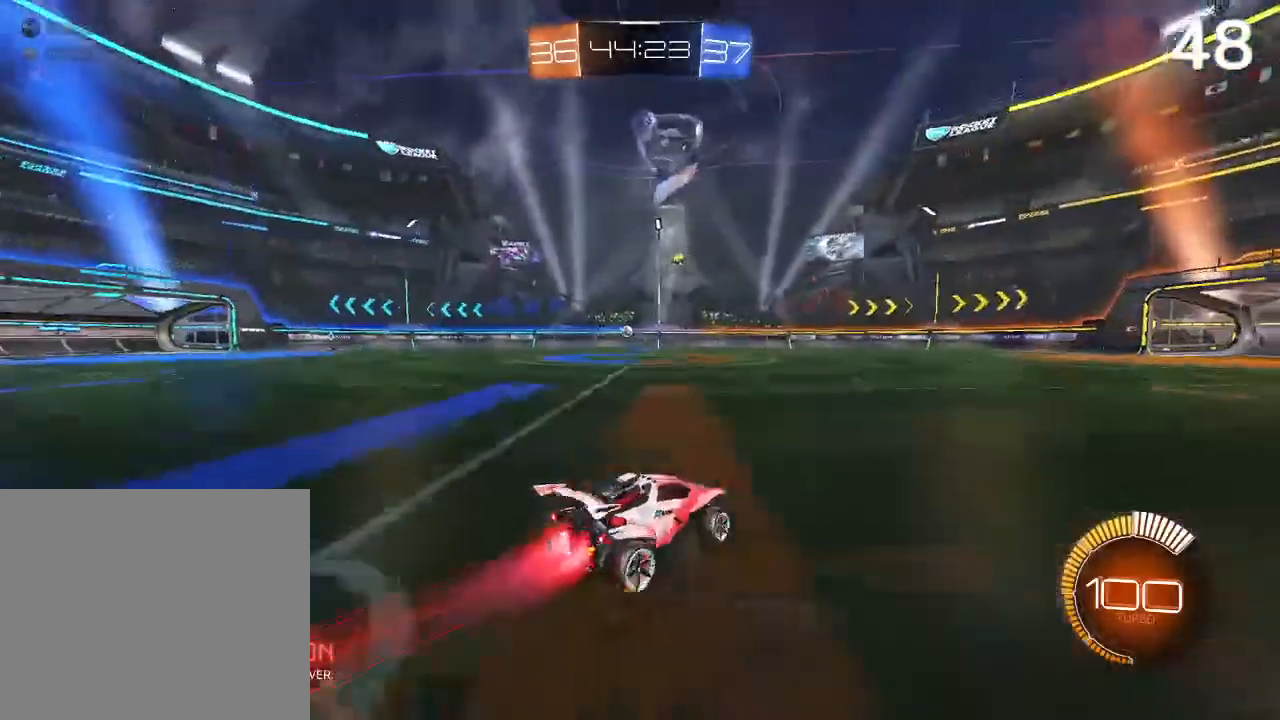
{"buttons": ["CIRCLE", "L2", "R2"], "left_stick": "left", "right_stick": "center", "events": [[267, "CROSS", "up"]]}
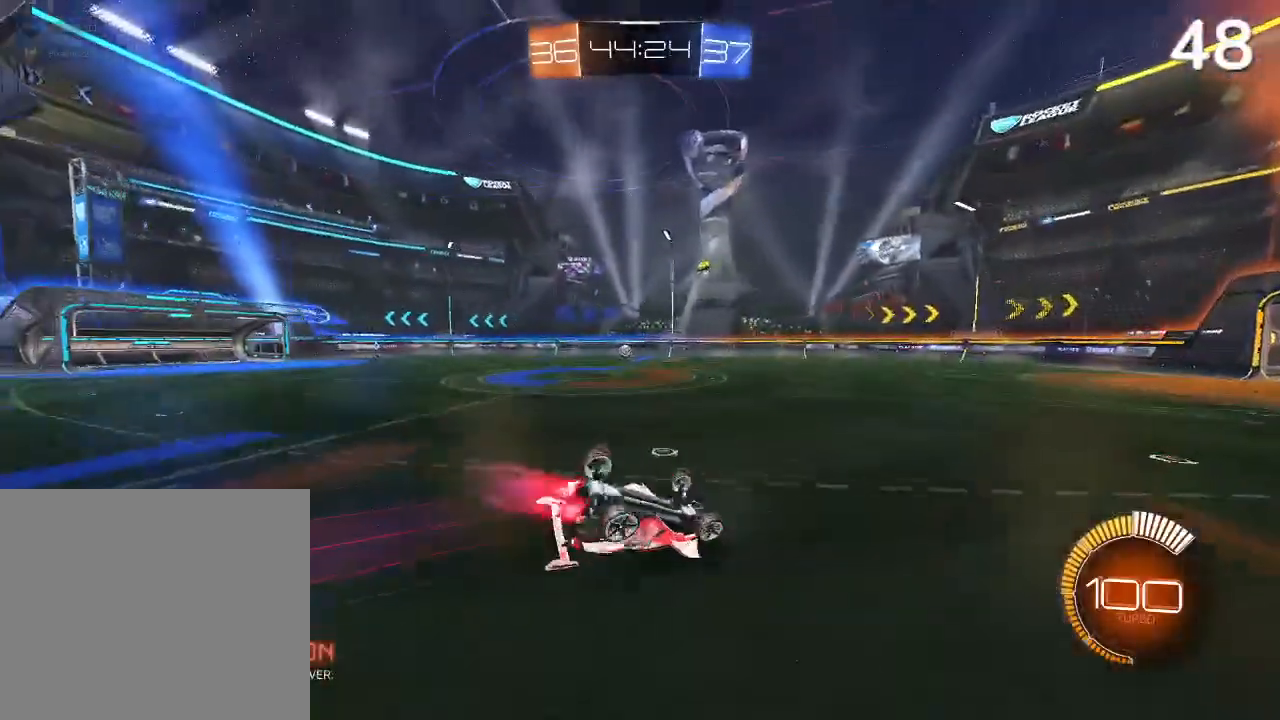
{"buttons": ["R2"], "left_stick": "center", "right_stick": "center", "events": [[433, "L2", "up"], [467, "left_stick", "center"], [500, "CIRCLE", "up"]]}
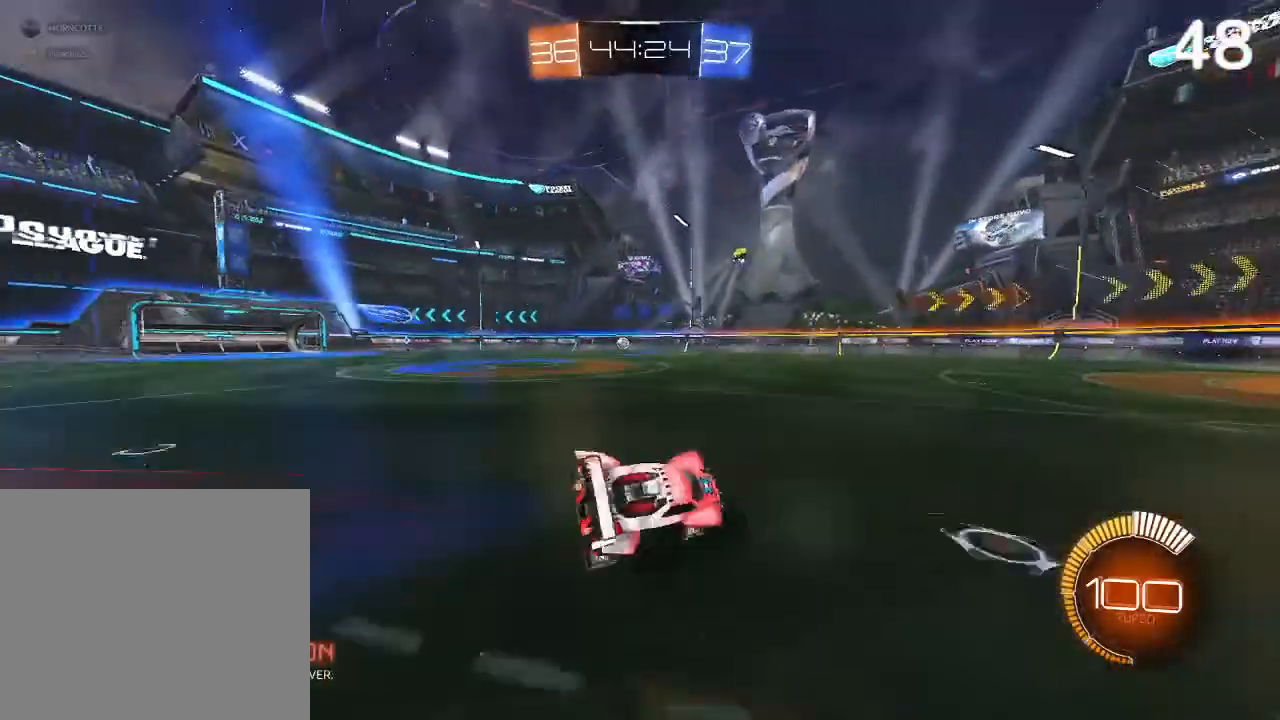
{"buttons": ["CIRCLE", "R2"], "left_stick": "left", "right_stick": "center", "events": [[100, "CIRCLE", "down"], [200, "CIRCLE", "up"], [233, "left_stick", "left"], [267, "CIRCLE", "down"]]}
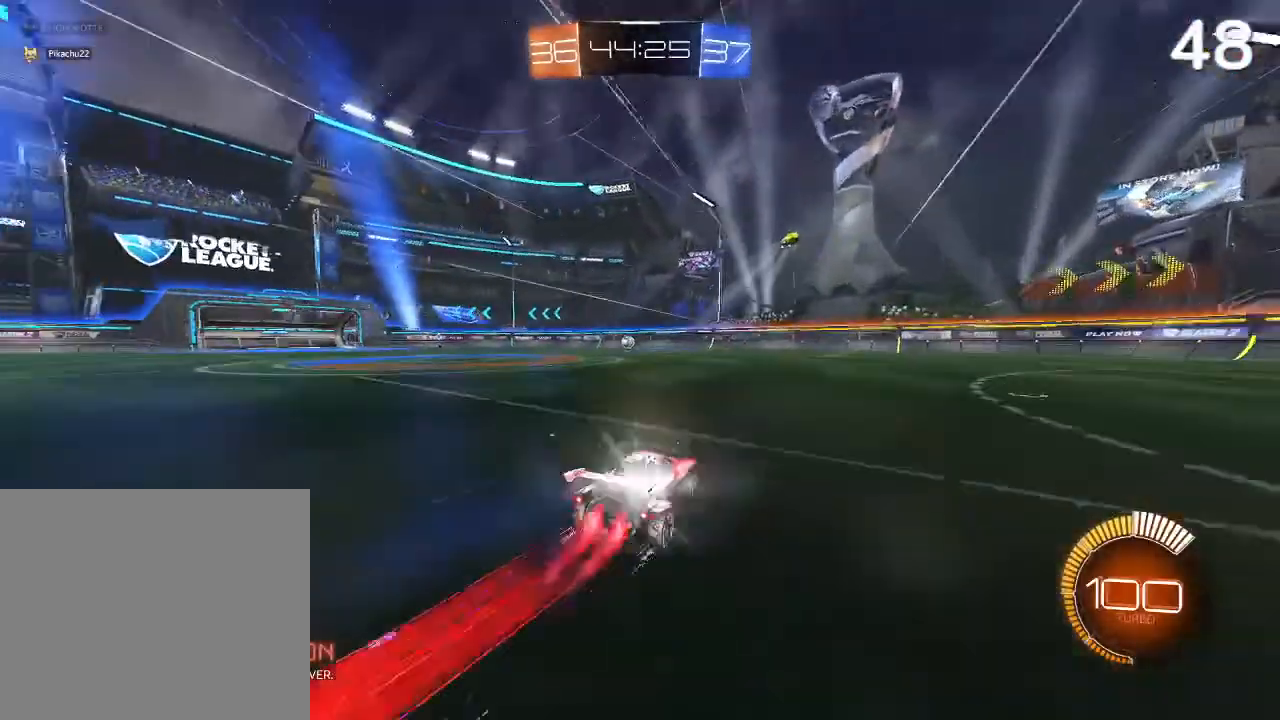
{"buttons": ["CIRCLE", "R2"], "left_stick": "center", "right_stick": "center", "events": [[367, "left_stick", "center"]]}
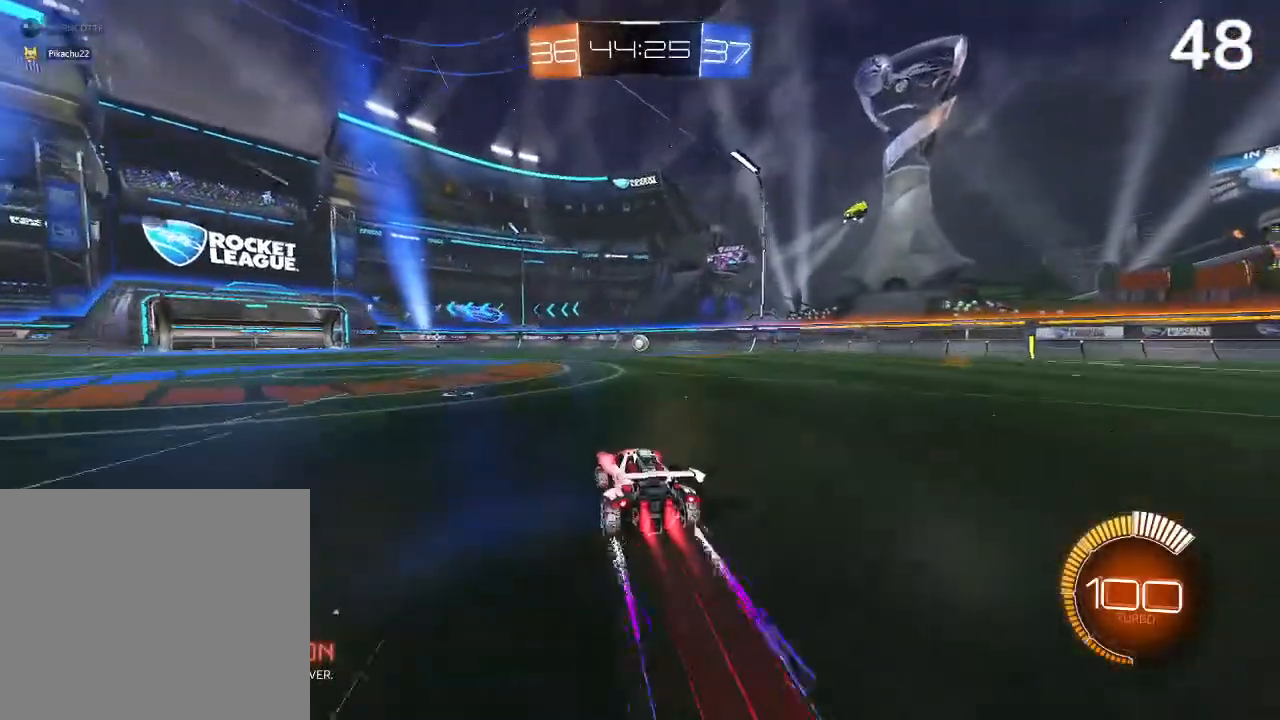
{"buttons": ["R2"], "left_stick": "center", "right_stick": "center", "events": [[133, "CIRCLE", "up"], [167, "left_stick", "up-right"], [233, "CIRCLE", "down"], [333, "CIRCLE", "up"], [333, "left_stick", "center"]]}
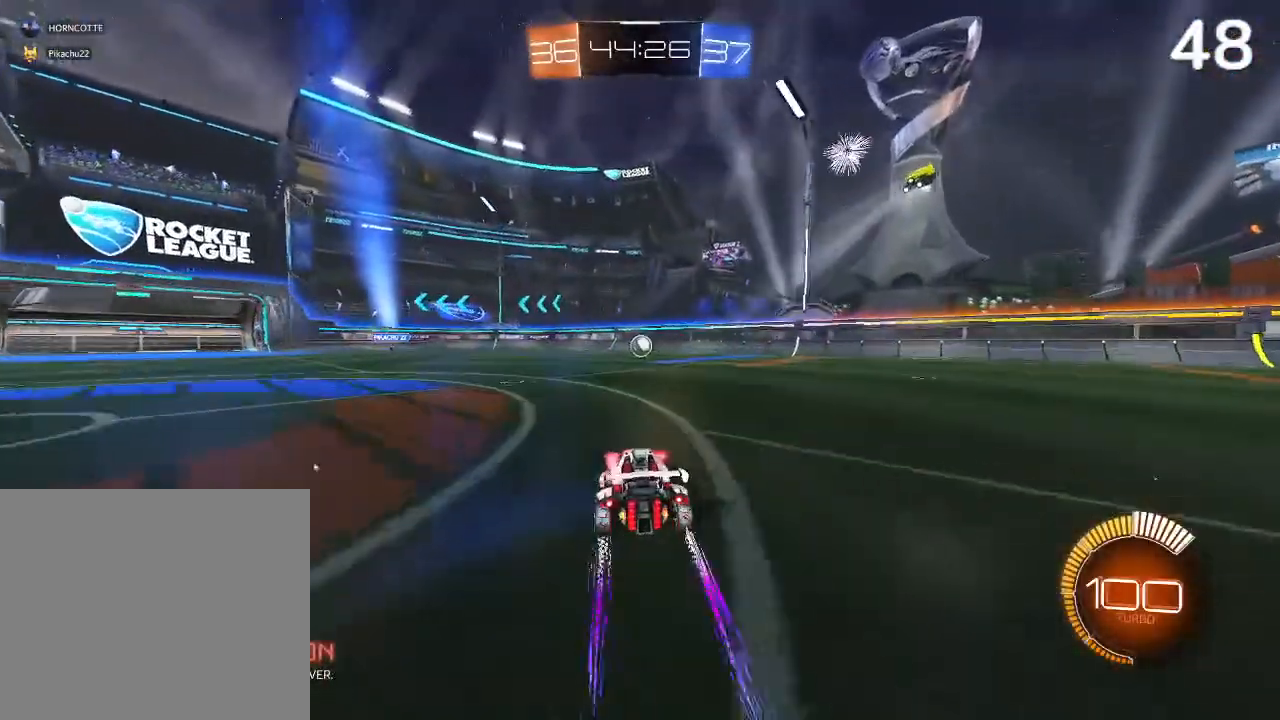
{"buttons": ["CIRCLE", "R2"], "left_stick": "center", "right_stick": "center", "events": [[167, "CIRCLE", "down"], [233, "CIRCLE", "up"], [300, "CIRCLE", "down"], [400, "CIRCLE", "up"], [467, "CIRCLE", "down"]]}
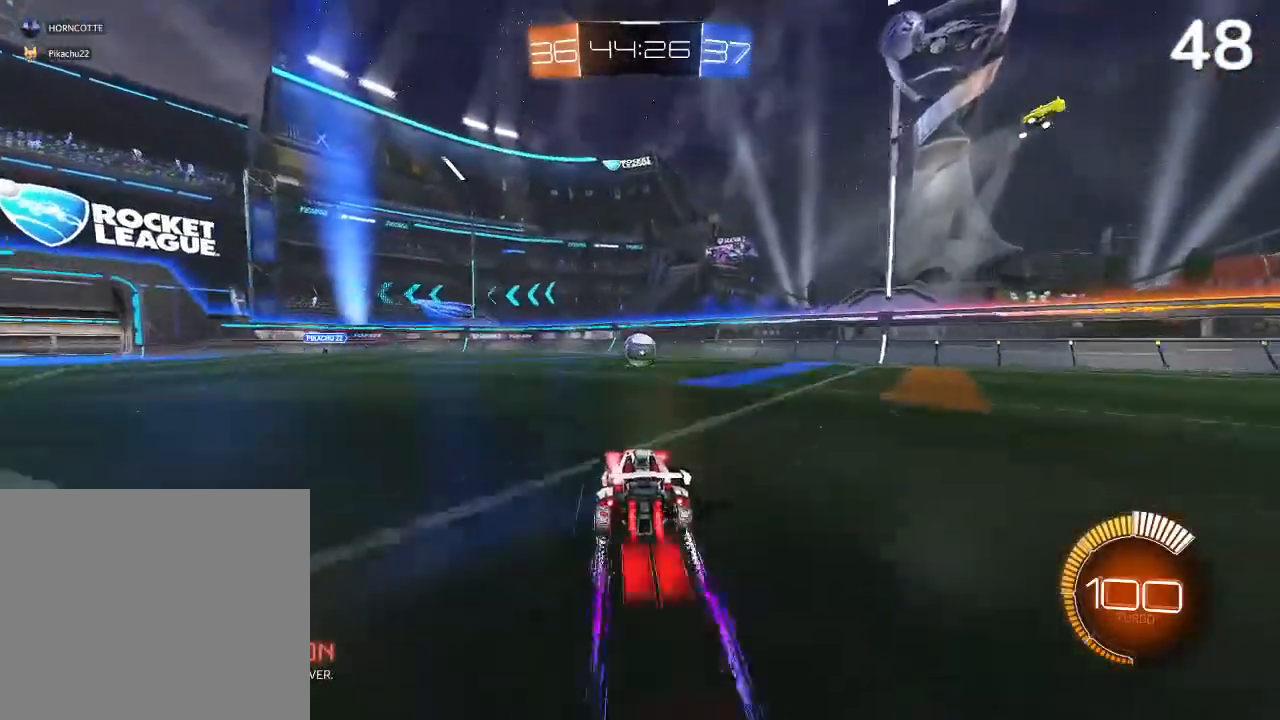
{"buttons": ["CIRCLE"], "left_stick": "center", "right_stick": "center", "events": [[67, "CIRCLE", "up"], [133, "CIRCLE", "down"], [233, "CIRCLE", "up"], [233, "R2", "up"], [433, "CIRCLE", "down"]]}
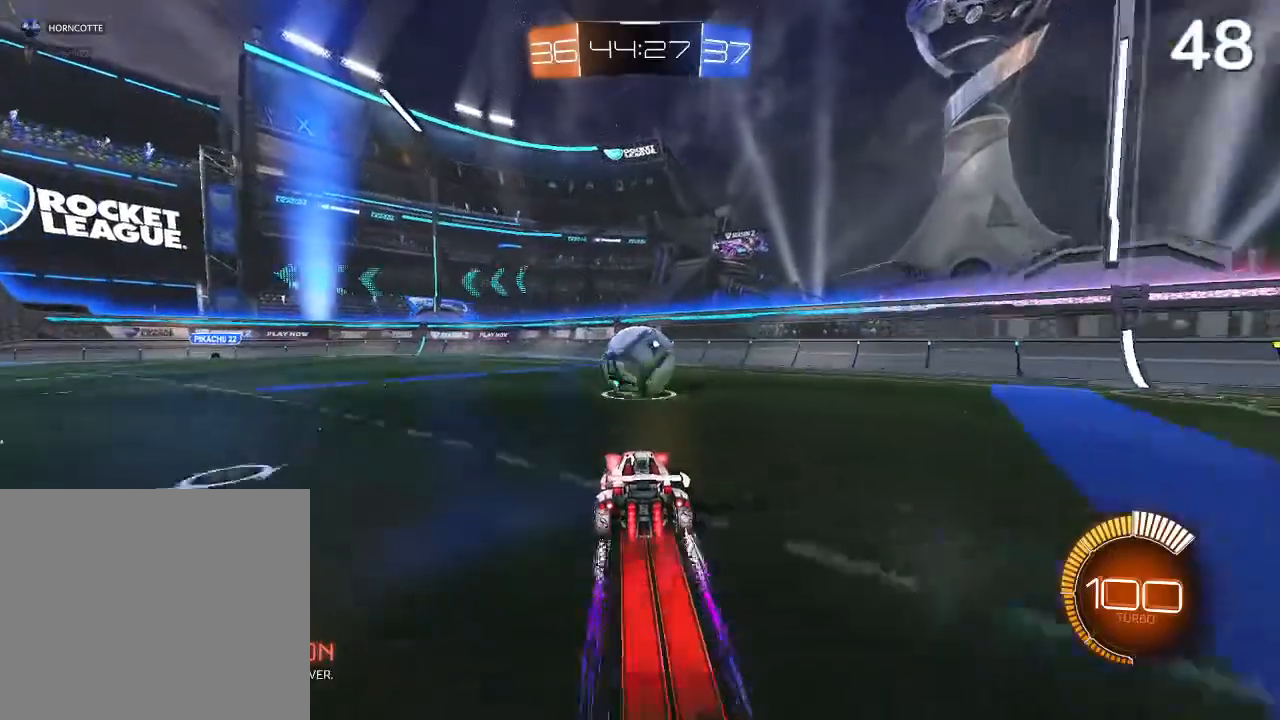
{"buttons": ["CIRCLE", "R2"], "left_stick": "left", "right_stick": "center", "events": [[233, "CIRCLE", "up"], [233, "L2", "down"], [233, "left_stick", "left"], [400, "L2", "up"], [400, "R2", "down"], [467, "CIRCLE", "down"]]}
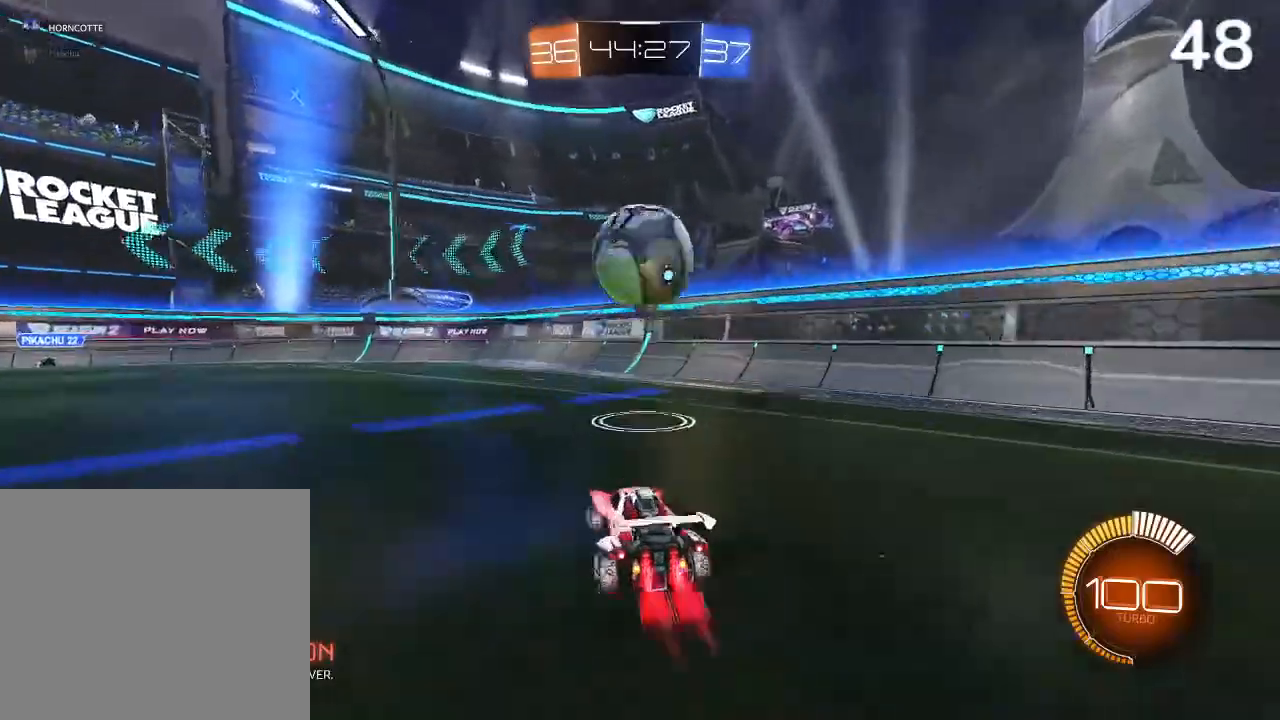
{"buttons": ["CIRCLE", "R2"], "left_stick": "center", "right_stick": "center", "events": [[33, "CIRCLE", "up"], [67, "CIRCLE", "down"], [233, "left_stick", "center"]]}
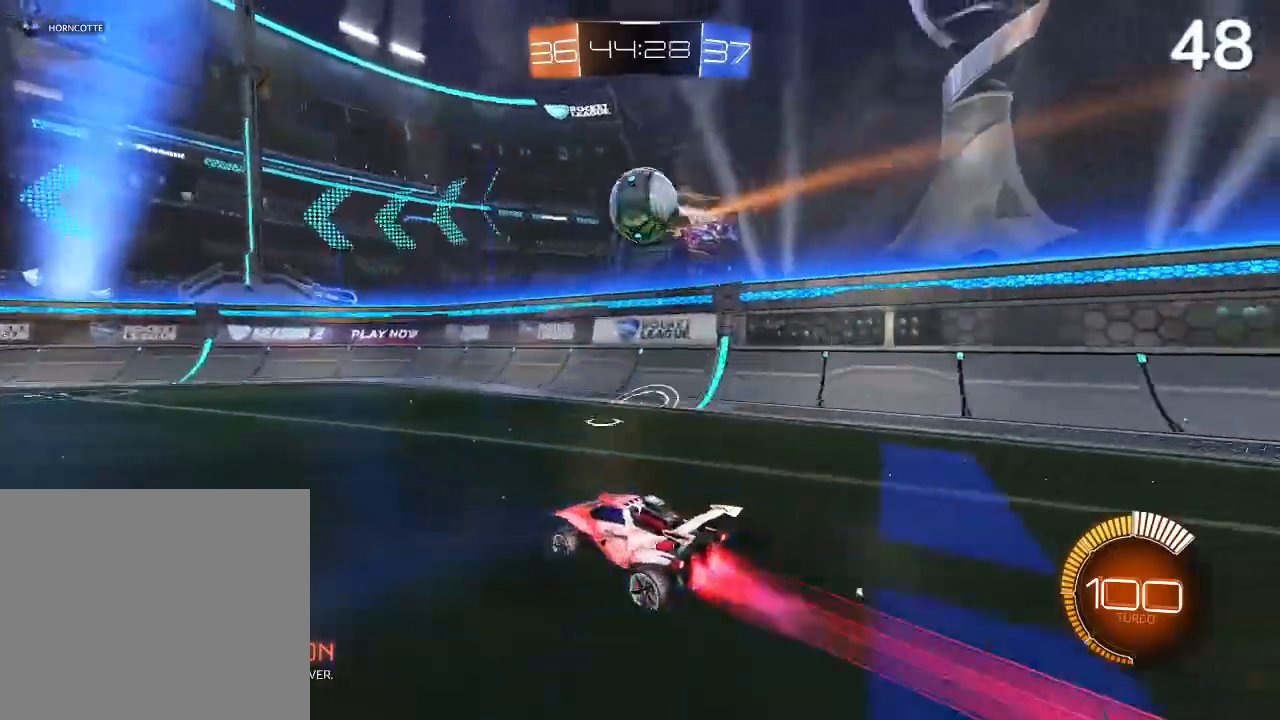
{"buttons": ["CIRCLE"], "left_stick": "left", "right_stick": "center", "events": [[133, "CIRCLE", "up"], [167, "left_stick", "left"], [267, "L2", "down"], [267, "R2", "up"], [433, "CIRCLE", "down"], [467, "L2", "up"]]}
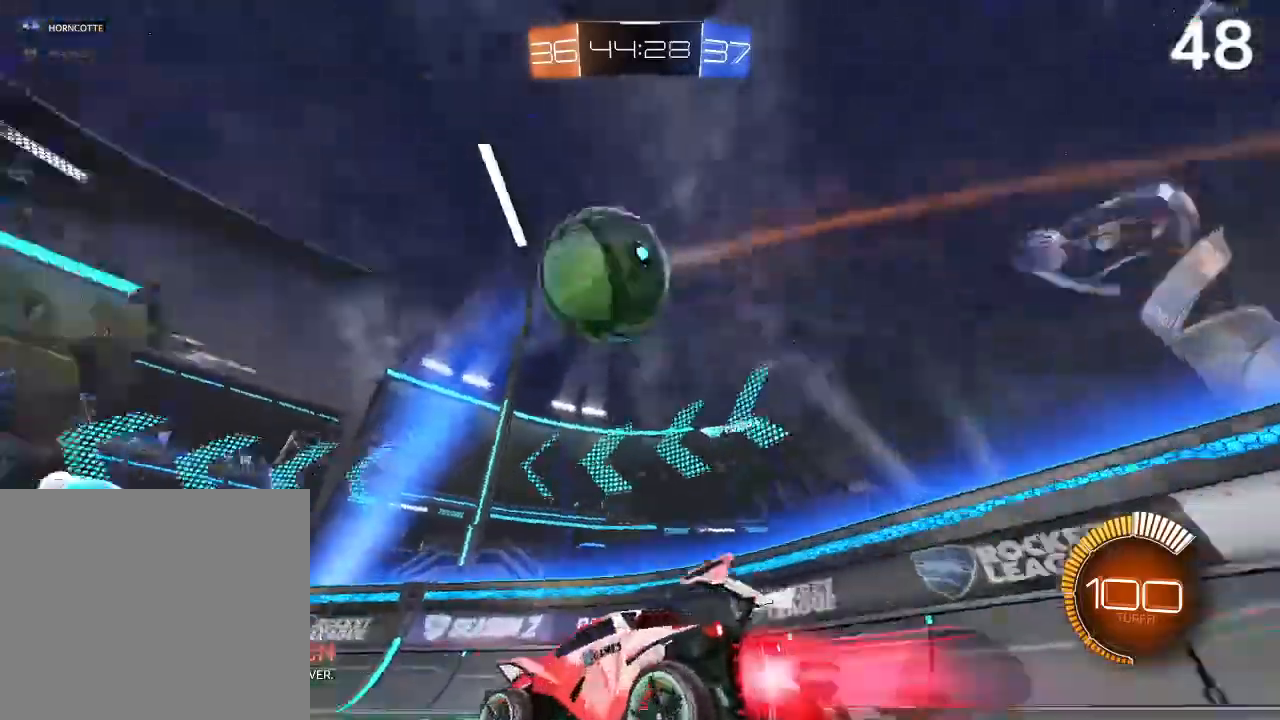
{"buttons": ["R2"], "left_stick": "right", "right_stick": "center", "events": [[433, "CIRCLE", "up"], [433, "R2", "down"], [467, "left_stick", "right"]]}
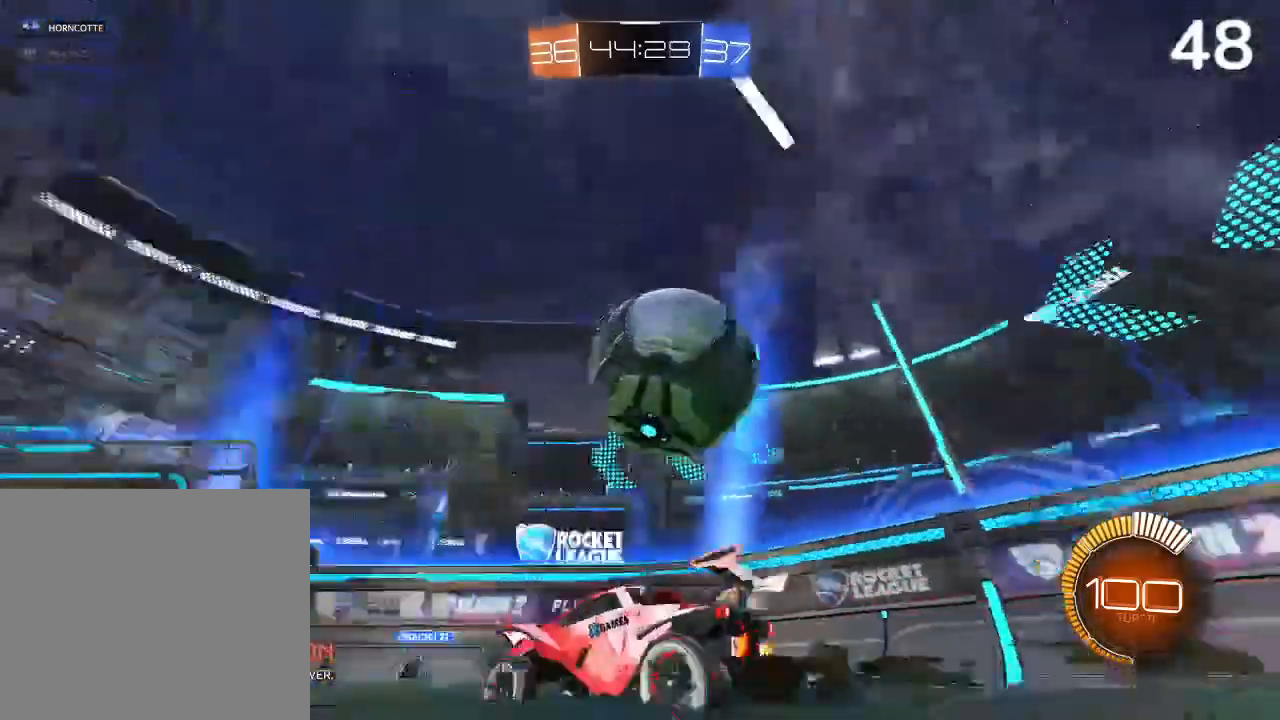
{"buttons": ["L2"], "left_stick": "center", "right_stick": "center", "events": [[100, "R2", "up"], [133, "L2", "down"], [400, "left_stick", "center"]]}
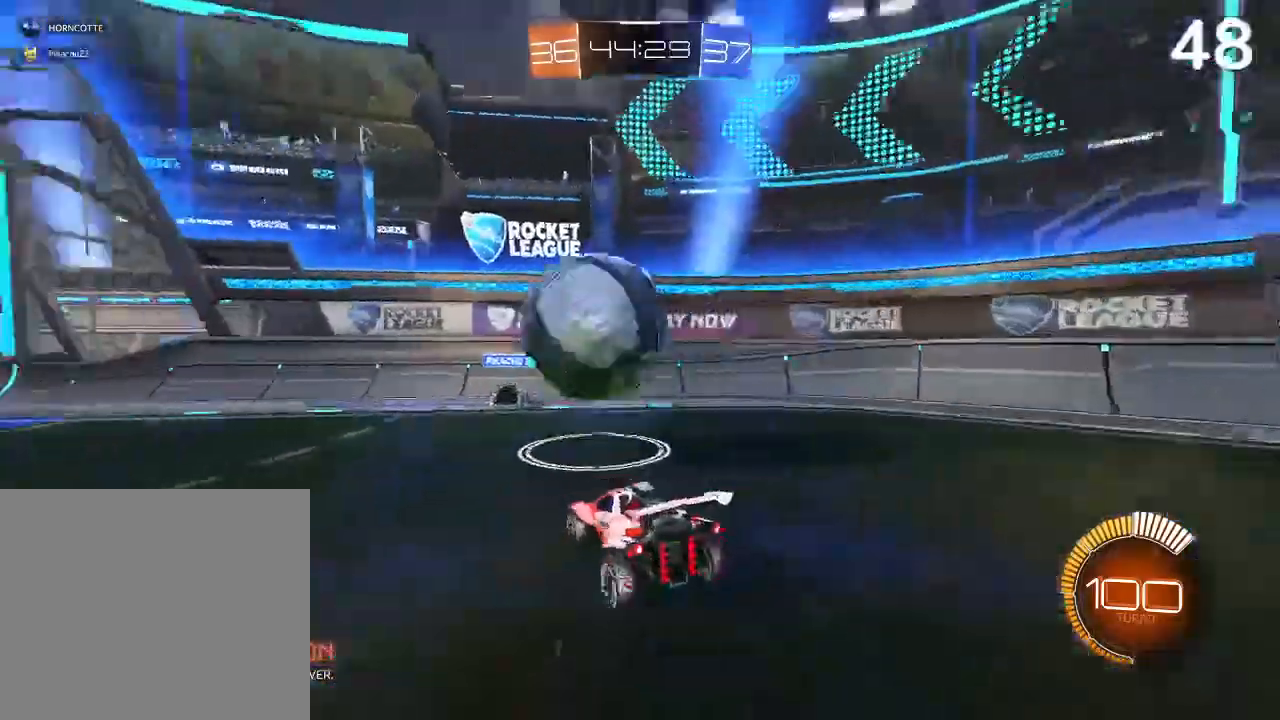
{"buttons": ["CIRCLE", "R2"], "left_stick": "left", "right_stick": "center", "events": [[133, "left_stick", "left"], [200, "L2", "up"], [267, "CIRCLE", "down"], [300, "R2", "down"]]}
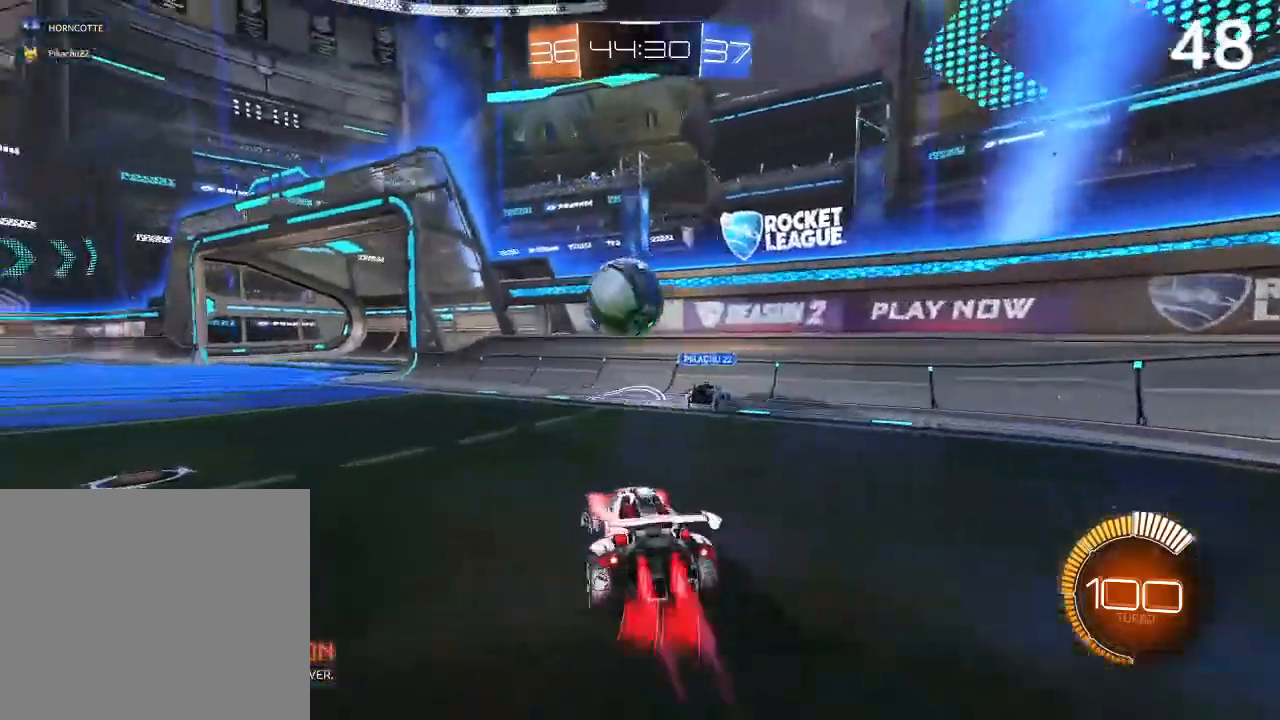
{"buttons": ["CIRCLE", "R2"], "left_stick": "center", "right_stick": "center", "events": [[267, "left_stick", "center"]]}
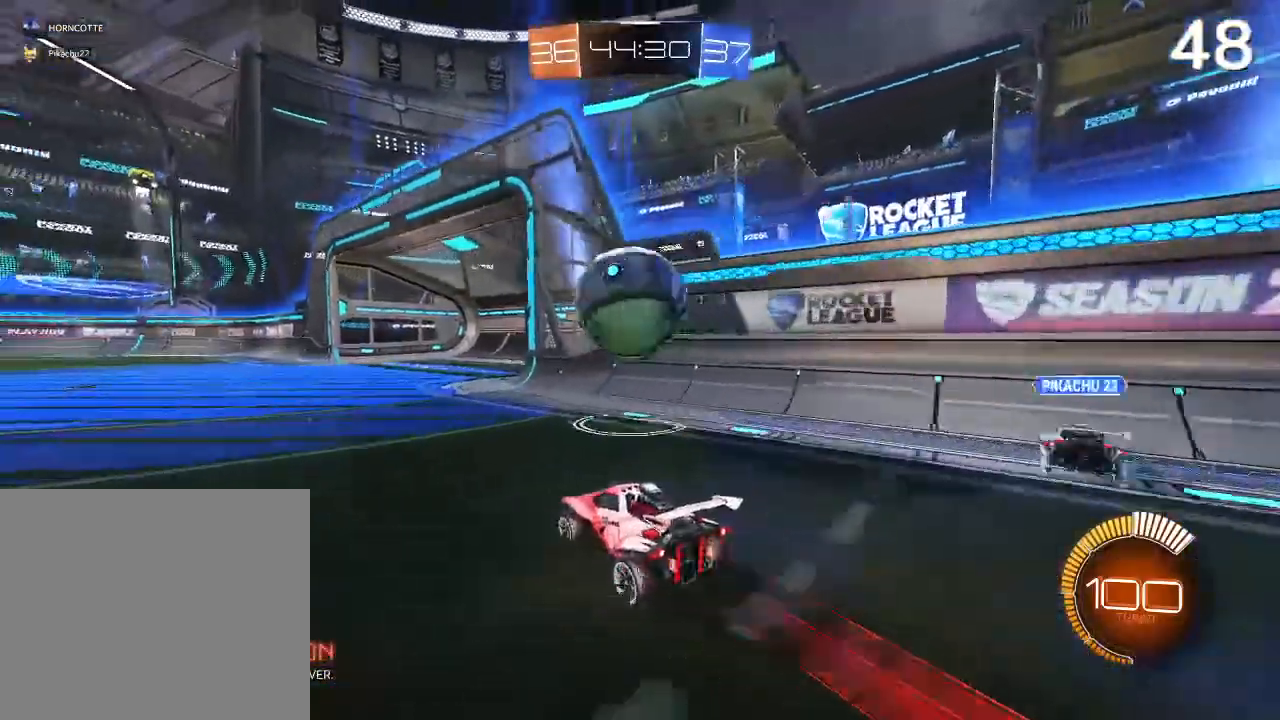
{"buttons": ["CIRCLE"], "left_stick": "center", "right_stick": "center", "events": [[33, "CIRCLE", "up"], [33, "L2", "down"], [33, "left_stick", "right"], [67, "R2", "up"], [167, "CIRCLE", "down"], [167, "left_stick", "up-left"], [300, "L2", "up"], [467, "left_stick", "center"]]}